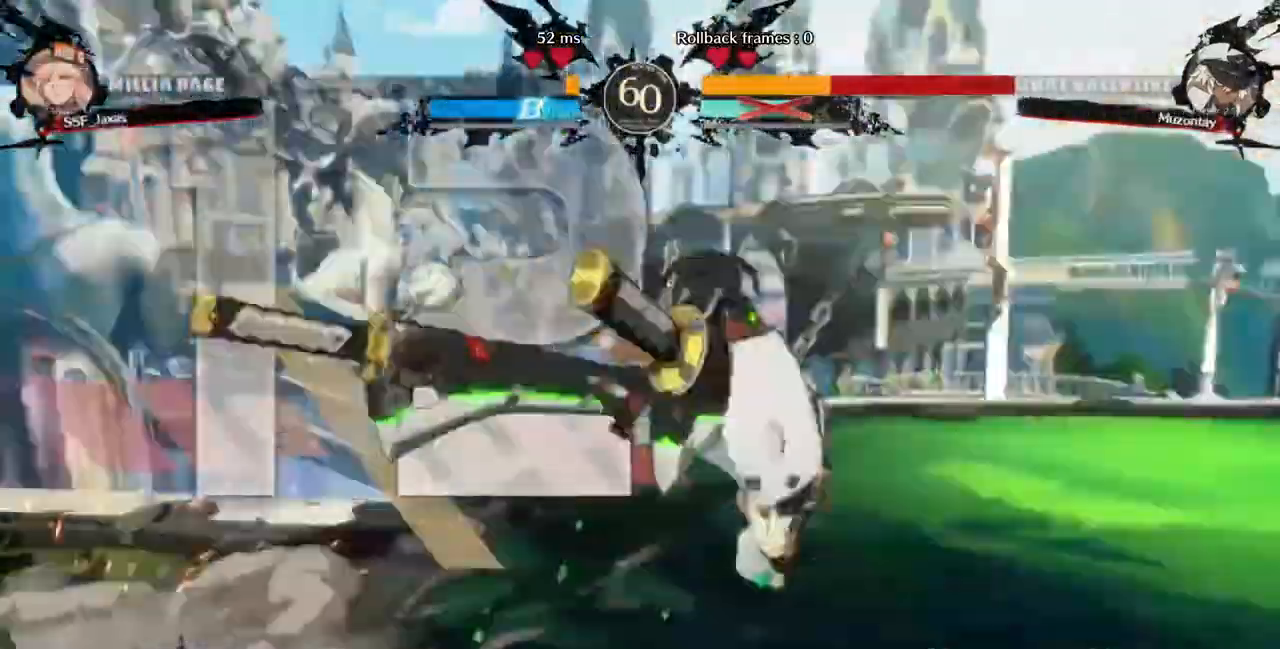
Gameplay with a controller (PlayStation layout); each line is a JSON object with the inputs held at the frame after it (dt_ms = milliseconds from this image to that frame). "events" lists button and stick changes between this image and that frame as [ms after this image, input, new state], when the widget could be followed in between. Not read: L3 R3 SELECT START other_buttons.
{"dt_ms": 520, "buttons": [], "events": [[160, "DPAD_RIGHT", "up"]]}
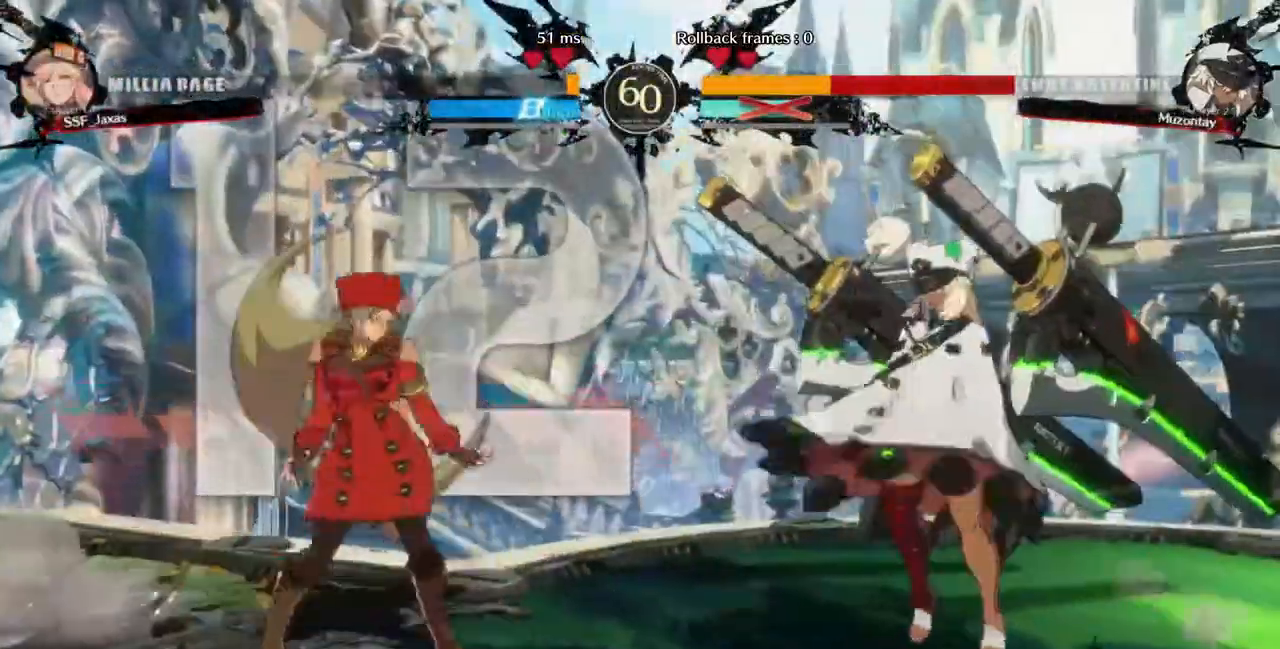
{"dt_ms": 480, "buttons": ["SQUARE", "TRIANGLE", "DPAD_DOWN", "DPAD_LEFT"], "events": [[120, "DPAD_RIGHT", "down"], [160, "DPAD_RIGHT", "up"], [240, "DPAD_RIGHT", "down"], [320, "DPAD_DOWN", "down"], [320, "DPAD_RIGHT", "up"], [400, "SQUARE", "down"], [400, "TRIANGLE", "down"], [440, "DPAD_LEFT", "down"]]}
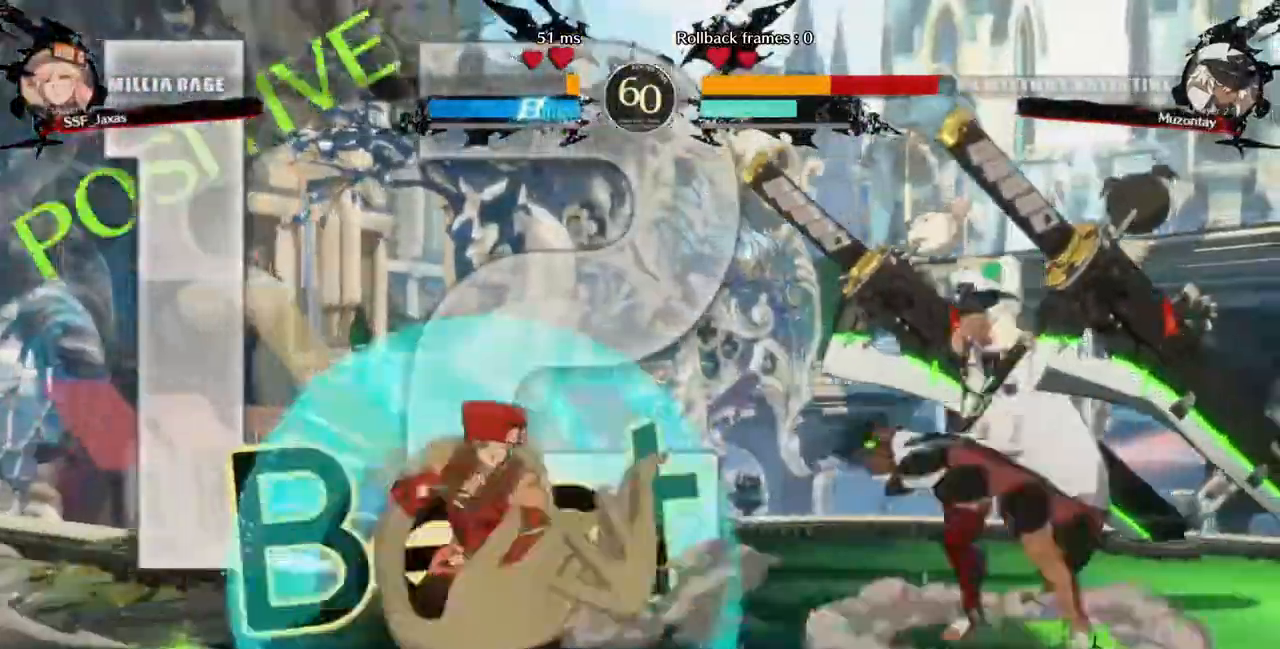
{"dt_ms": 520, "buttons": ["DPAD_LEFT"], "events": [[40, "SQUARE", "up"], [40, "TRIANGLE", "up"], [80, "DPAD_DOWN", "up"], [280, "DPAD_UP", "down"], [440, "DPAD_UP", "up"]]}
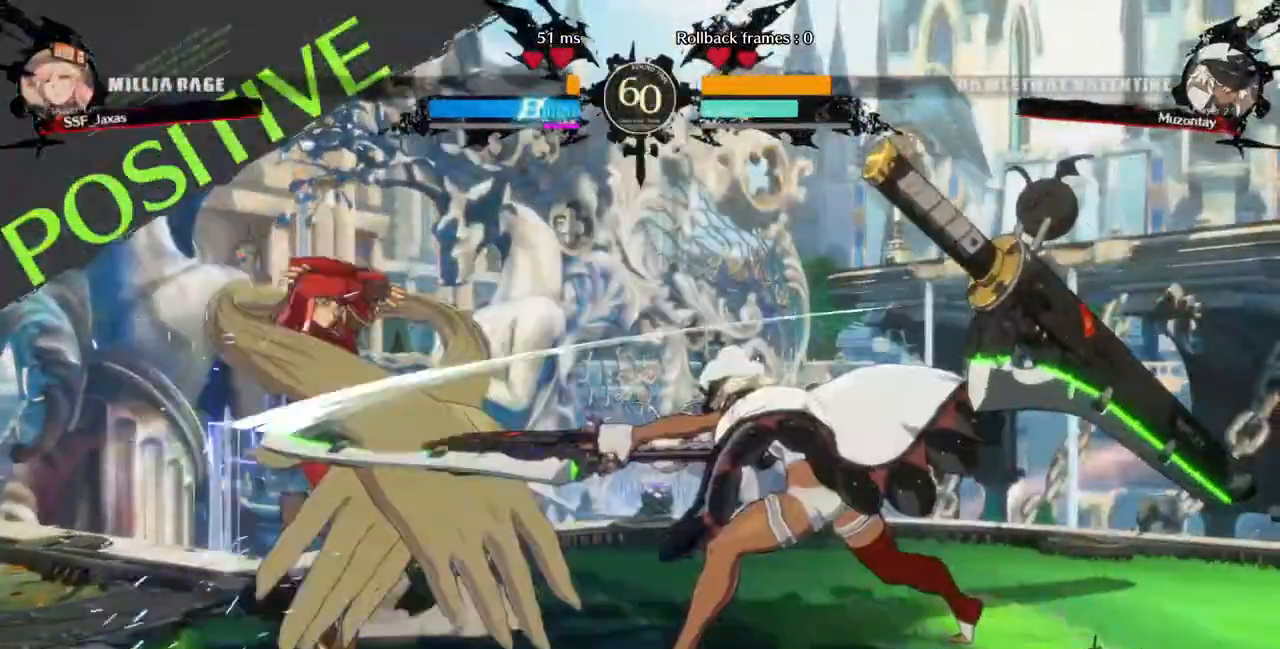
{"dt_ms": 480, "buttons": ["DPAD_DOWN", "DPAD_LEFT"]}
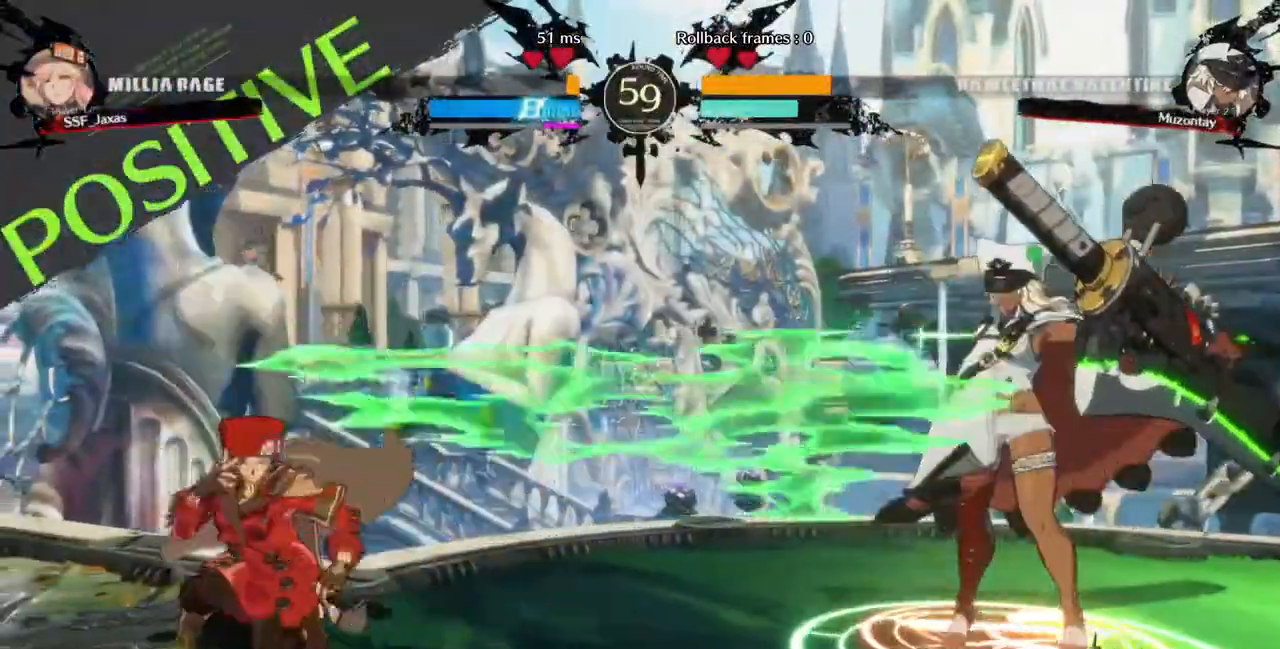
{"dt_ms": 520, "buttons": ["DPAD_LEFT"], "events": [[280, "DPAD_DOWN", "up"], [280, "DPAD_LEFT", "up"], [440, "DPAD_LEFT", "down"], [440, "DPAD_RIGHT", "down"], [520, "DPAD_RIGHT", "up"]]}
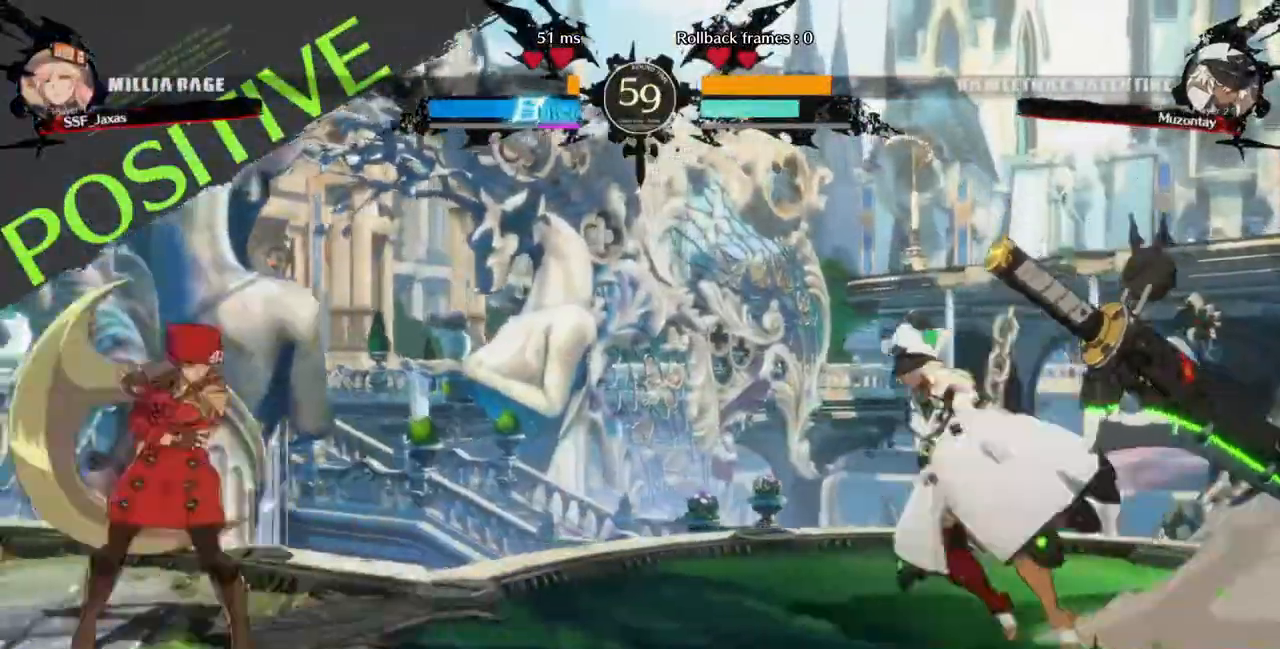
{"dt_ms": 1000, "buttons": ["R2"]}
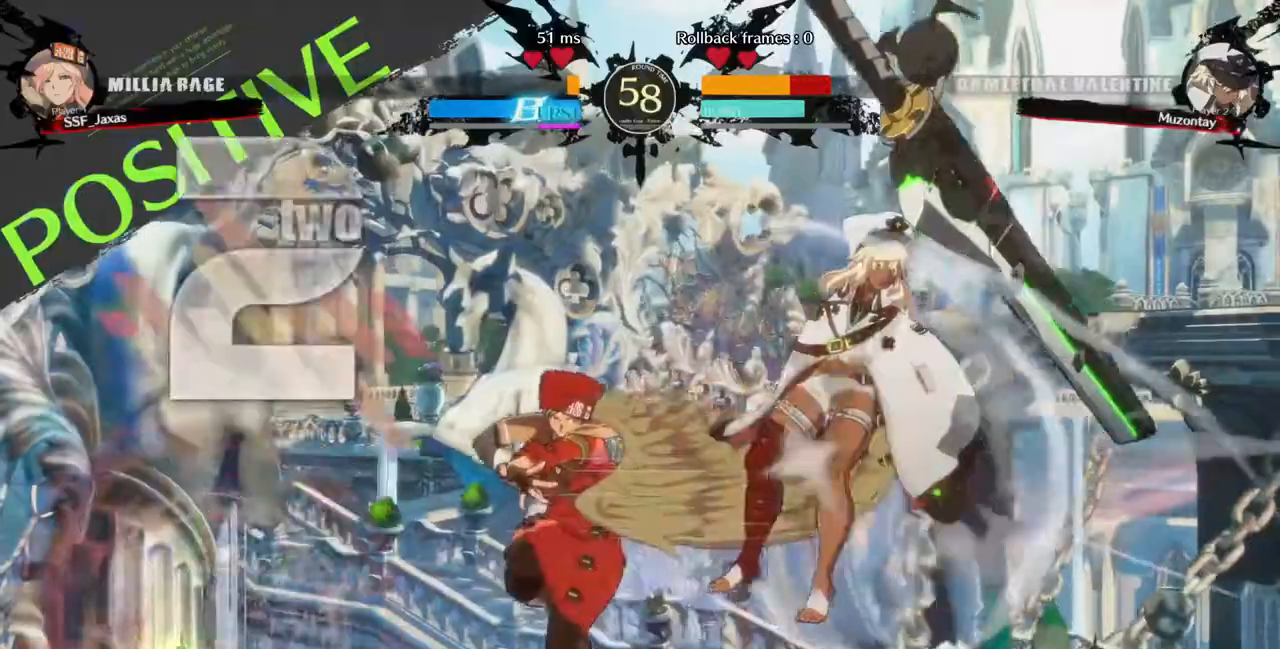
{"dt_ms": 480, "buttons": ["L1"], "events": [[160, "R2", "up"], [400, "L1", "down"]]}
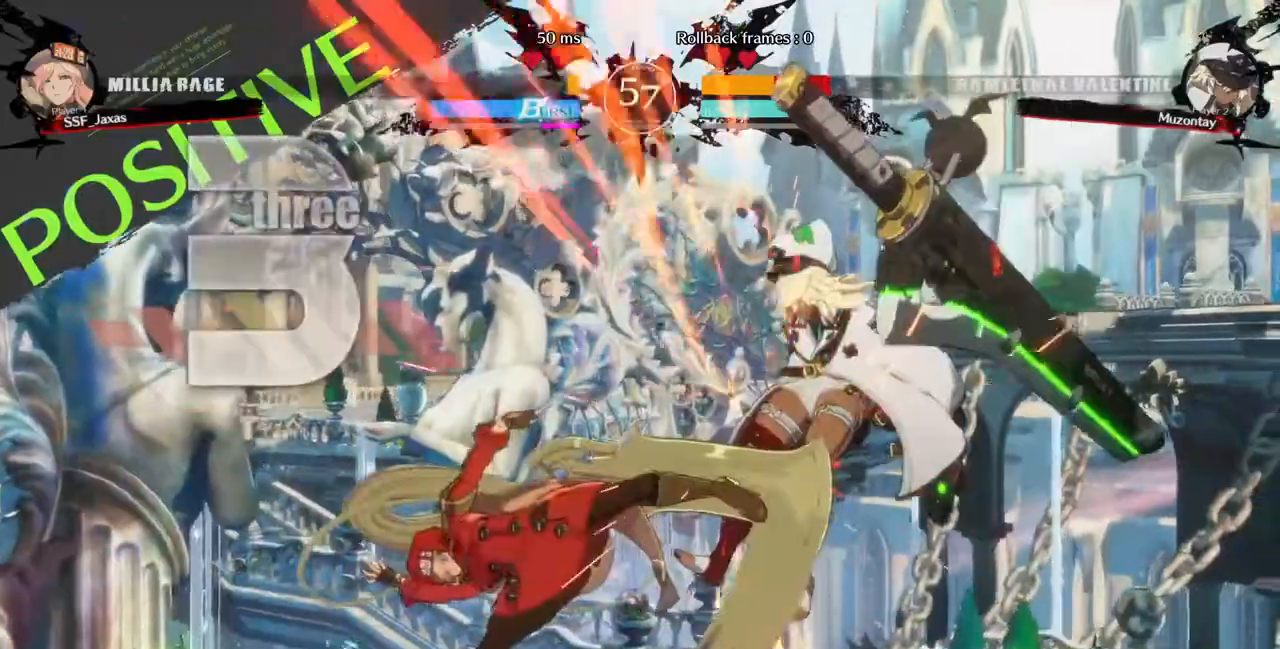
{"dt_ms": 520, "buttons": ["R2"]}
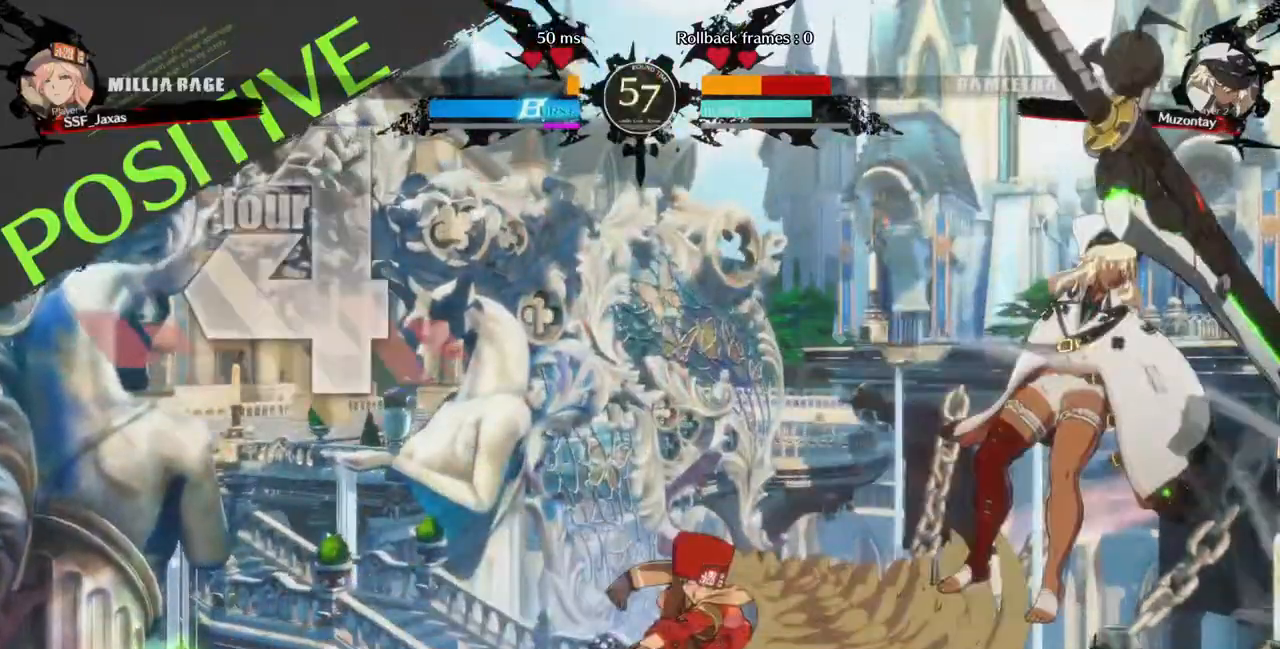
{"dt_ms": 480, "buttons": [], "events": [[80, "R2", "up"], [320, "L1", "down"], [480, "L1", "up"]]}
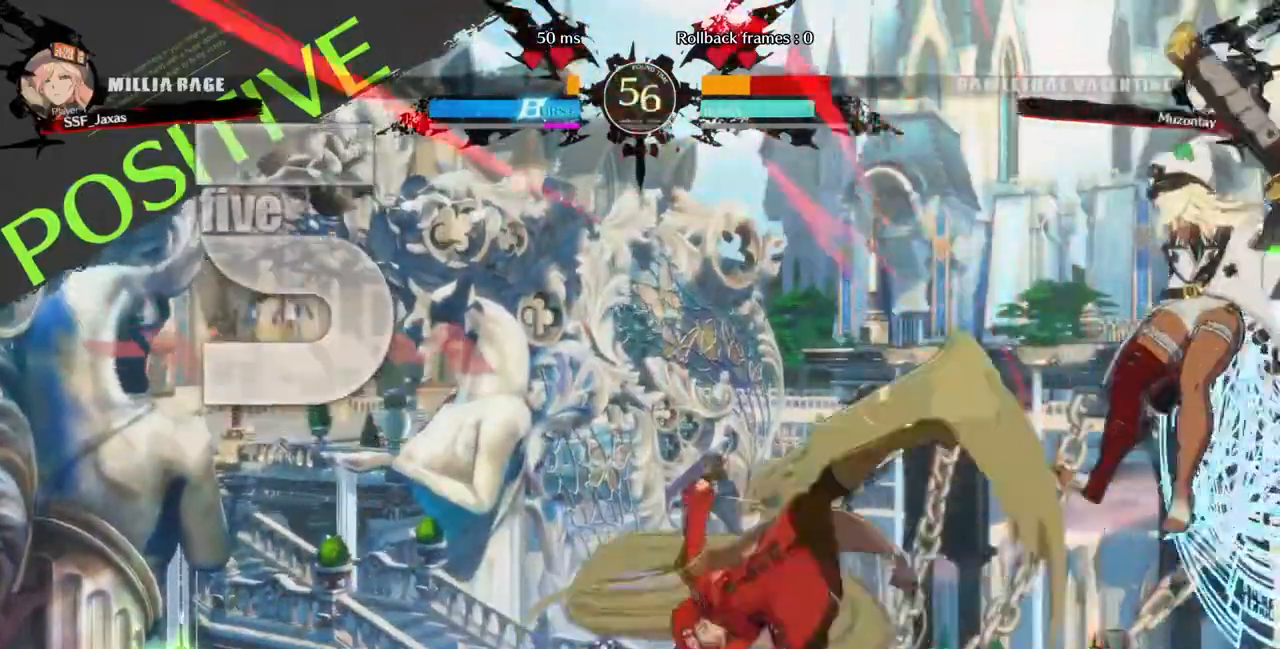
{"dt_ms": 520, "buttons": [], "events": [[120, "TRIANGLE", "down"], [240, "TRIANGLE", "up"], [400, "R2", "down"], [440, "R2", "up"]]}
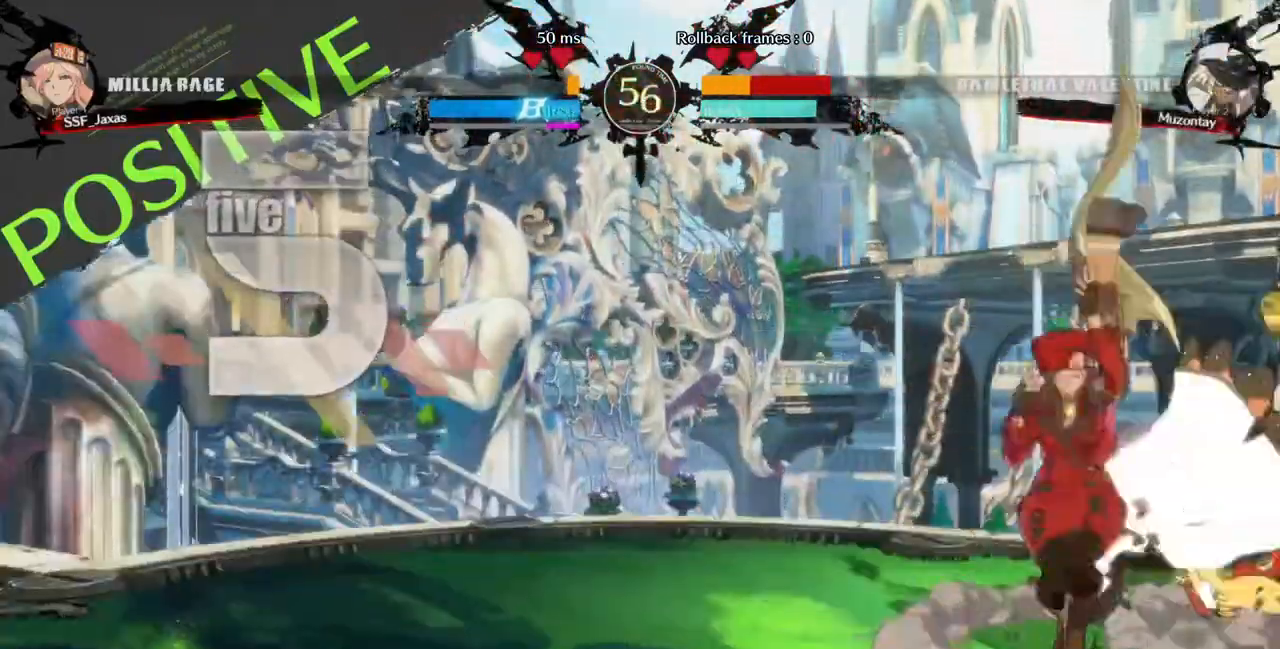
{"dt_ms": 480, "buttons": ["DPAD_RIGHT"], "events": [[120, "DPAD_LEFT", "down"], [320, "DPAD_LEFT", "up"], [320, "DPAD_RIGHT", "down"]]}
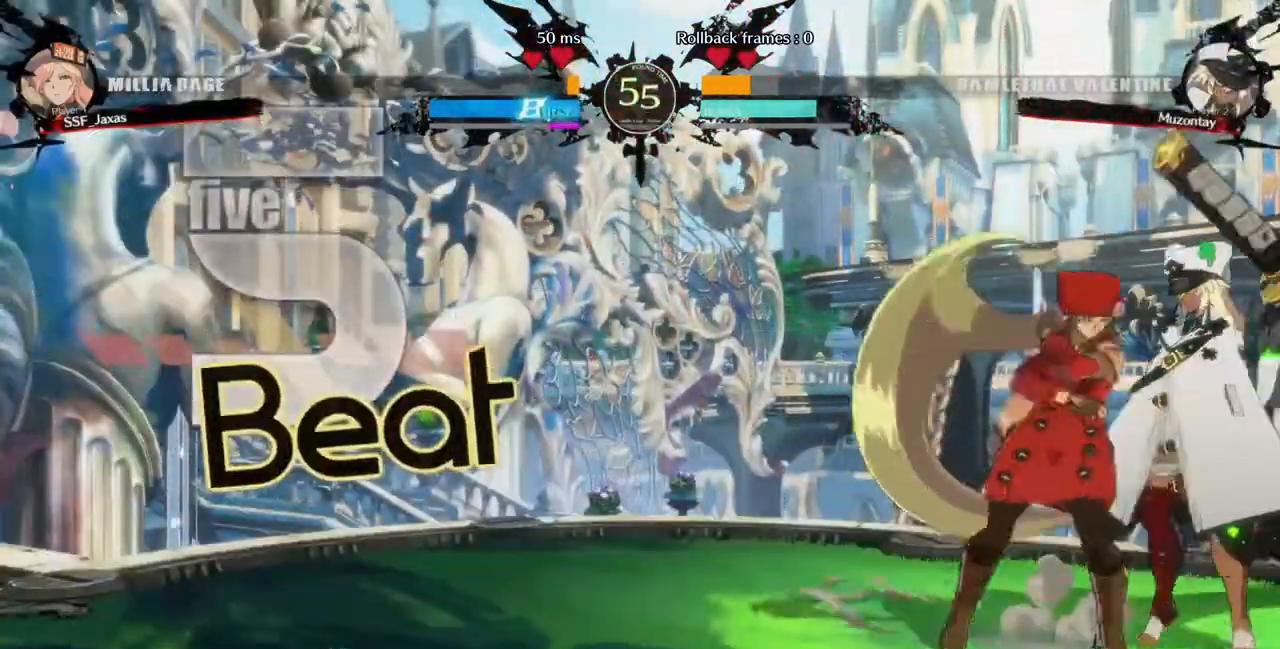
{"dt_ms": 1000, "buttons": []}
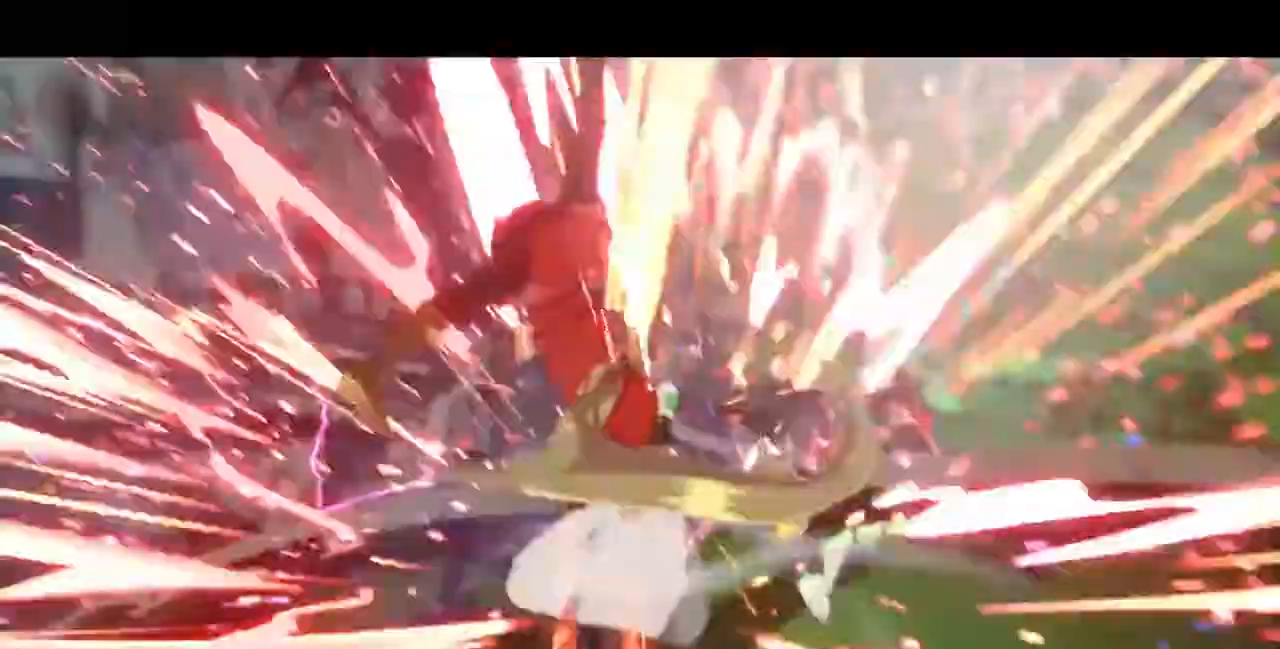
{"dt_ms": 520, "buttons": ["DPAD_LEFT"], "events": [[40, "DPAD_LEFT", "down"]]}
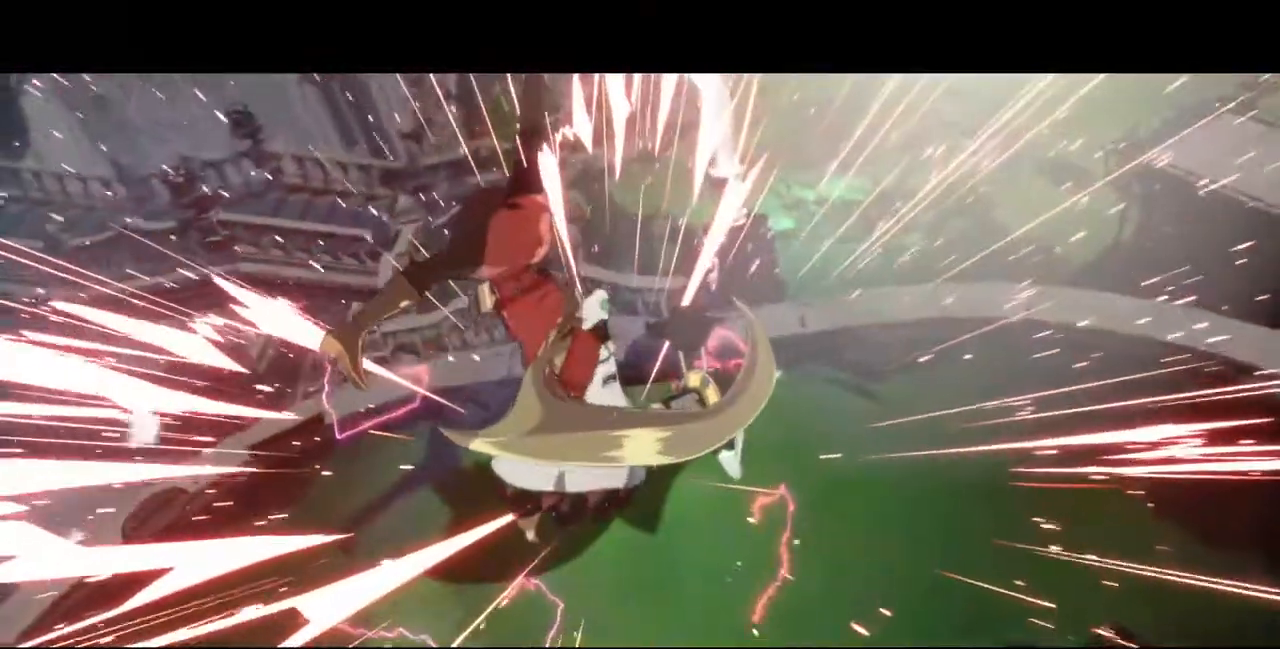
{"dt_ms": 480, "buttons": ["DPAD_LEFT"], "events": []}
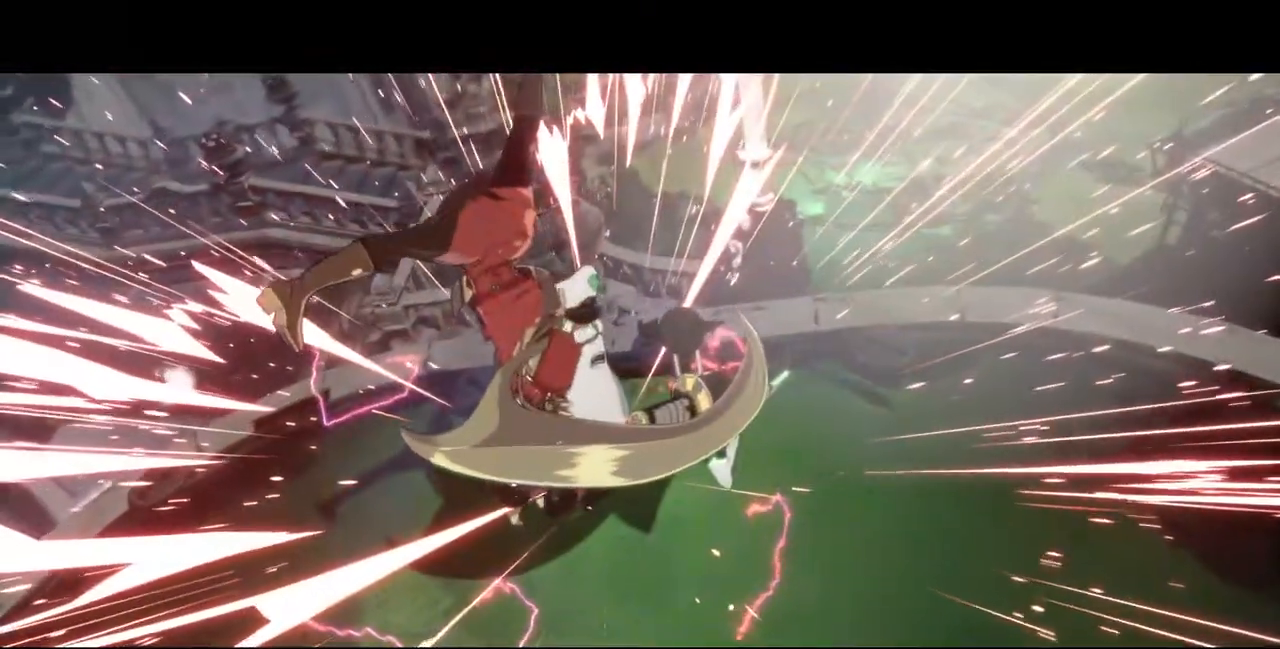
{"dt_ms": 520, "buttons": ["DPAD_LEFT"], "events": []}
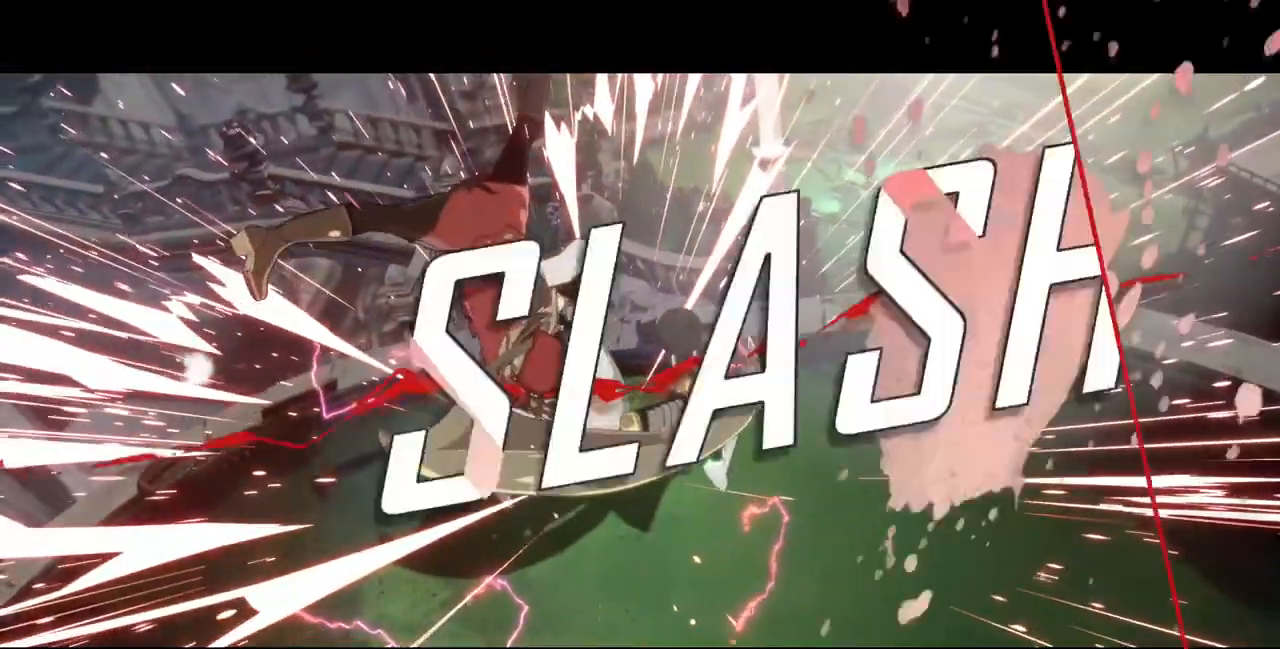
{"dt_ms": 480, "buttons": [], "events": [[120, "DPAD_LEFT", "up"]]}
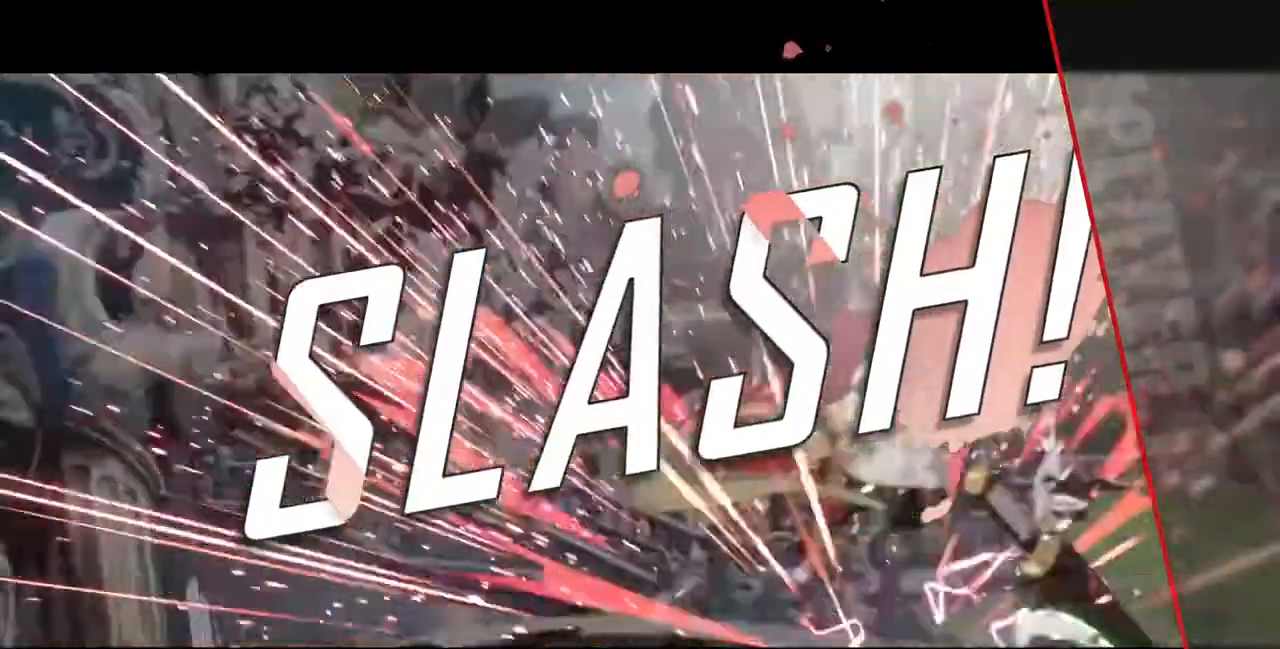
{"dt_ms": 520, "buttons": [], "events": []}
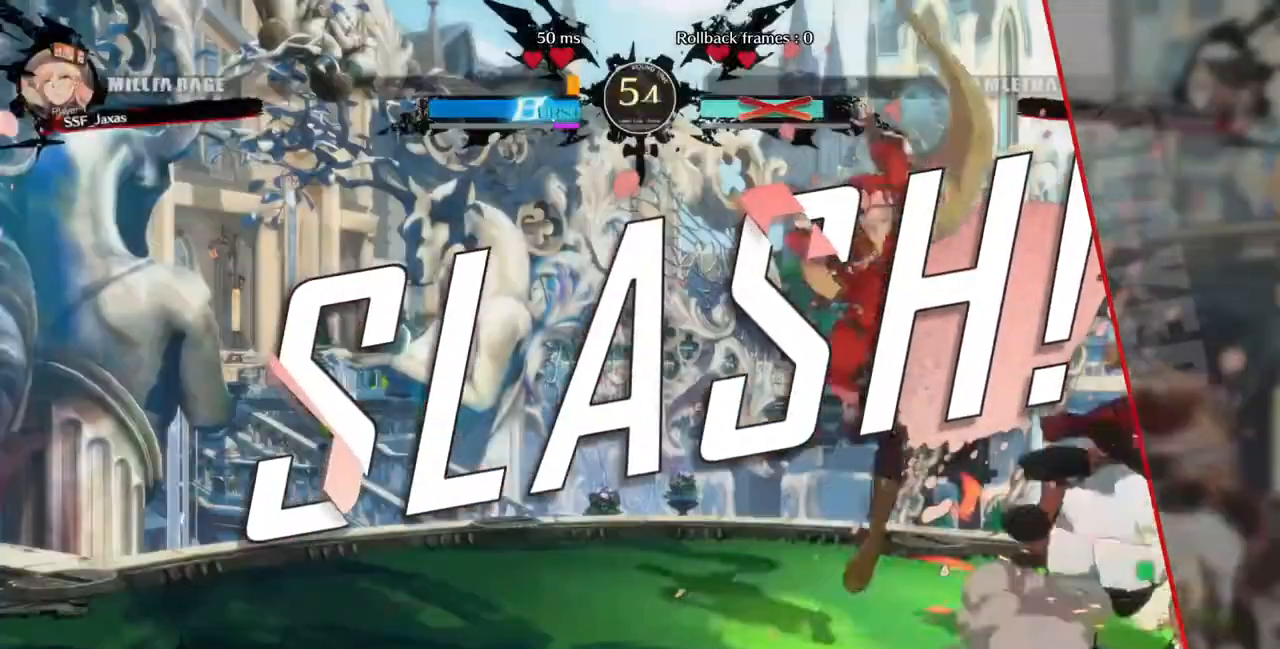
{"dt_ms": 480, "buttons": [], "events": []}
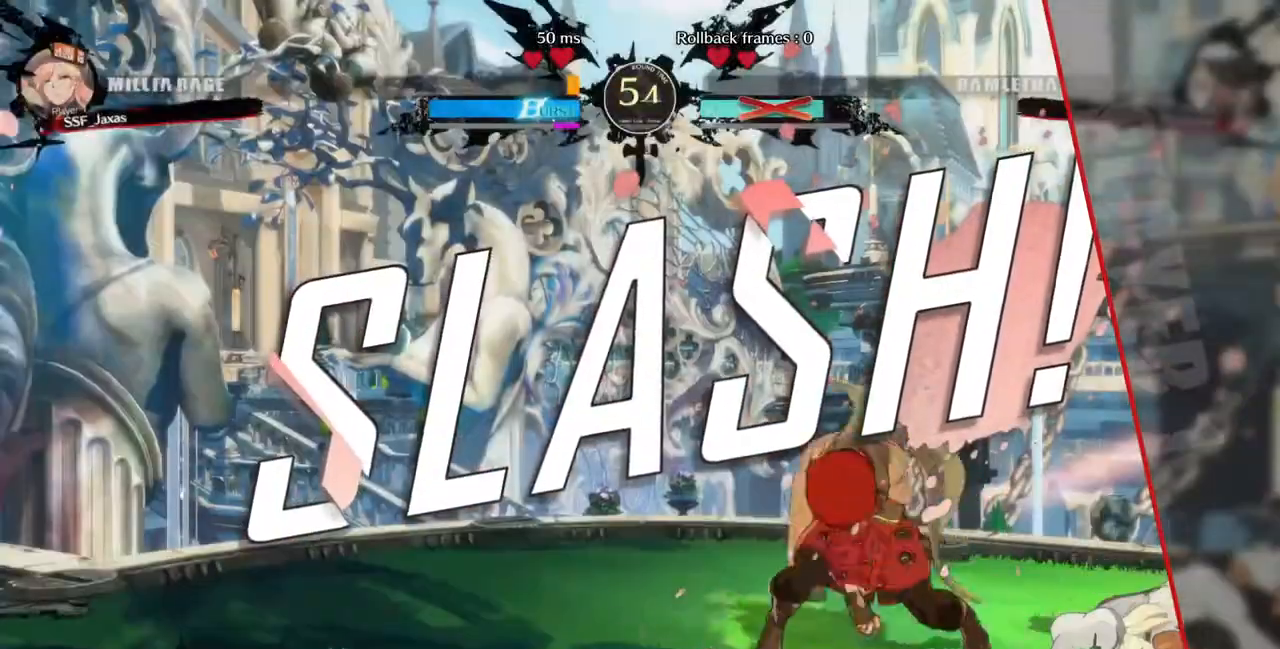
{"dt_ms": 520, "buttons": ["DPAD_LEFT"], "events": [[440, "DPAD_LEFT", "down"]]}